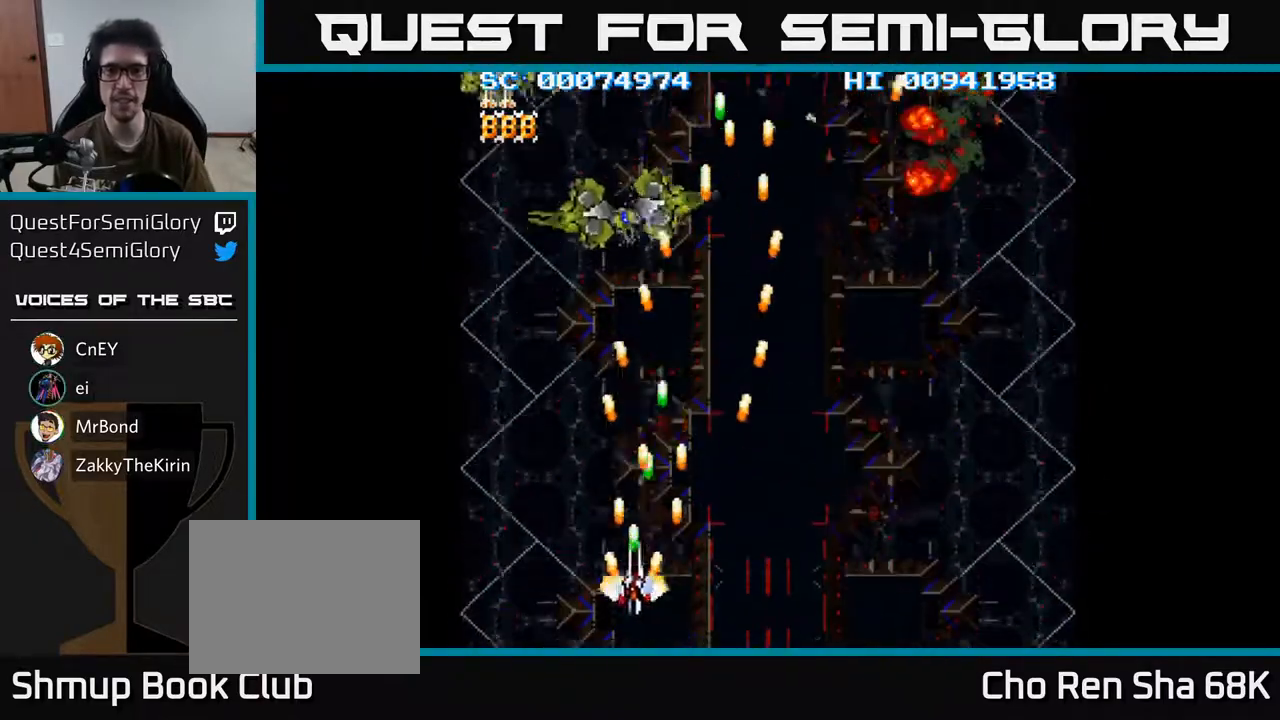
Gameplay with a controller (Xbox layout); each line is a JSON object with the inputs held at the frame after it. "events" lists button and stick changes between this image and that frame as [ms after this image, input, new state], when the widget could be followed in between.
{"buttons": ["A", "DPAD_DOWN"], "left_stick": "center", "right_stick": "center", "events": [[33, "DPAD_LEFT", "up"], [83, "DPAD_RIGHT", "down"], [83, "DPAD_UP", "down"], [183, "DPAD_RIGHT", "up"], [283, "DPAD_UP", "up"], [317, "DPAD_DOWN", "down"]]}
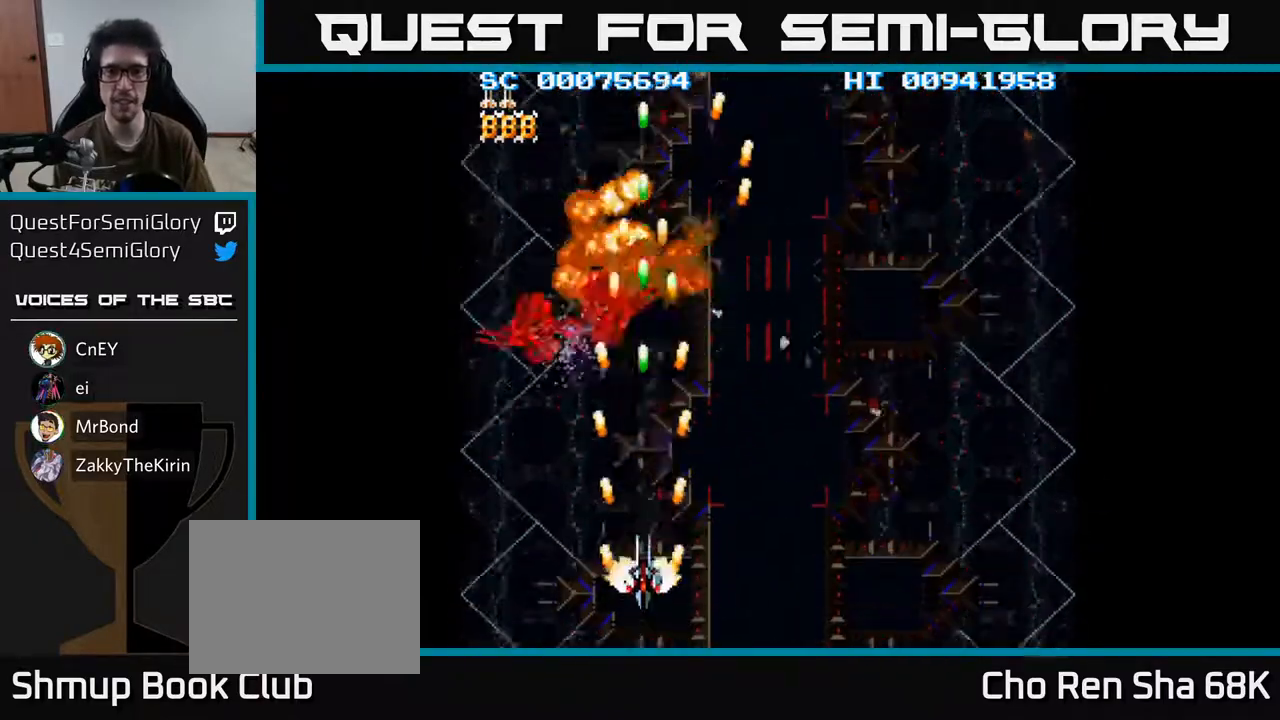
{"buttons": ["A", "DPAD_RIGHT"], "left_stick": "center", "right_stick": "center", "events": [[67, "DPAD_RIGHT", "down"], [117, "DPAD_DOWN", "up"]]}
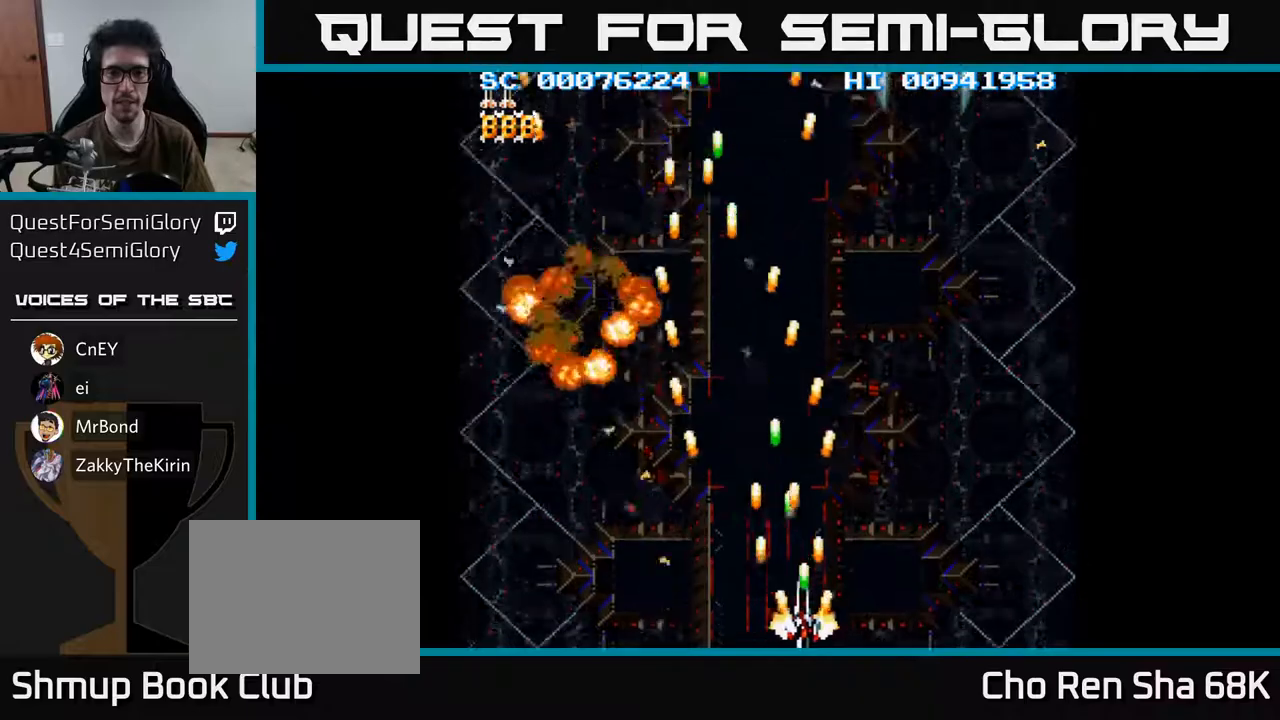
{"buttons": ["A", "DPAD_UP"], "left_stick": "center", "right_stick": "center", "events": [[283, "DPAD_RIGHT", "up"], [333, "DPAD_LEFT", "down"], [450, "DPAD_UP", "down"], [467, "DPAD_LEFT", "up"]]}
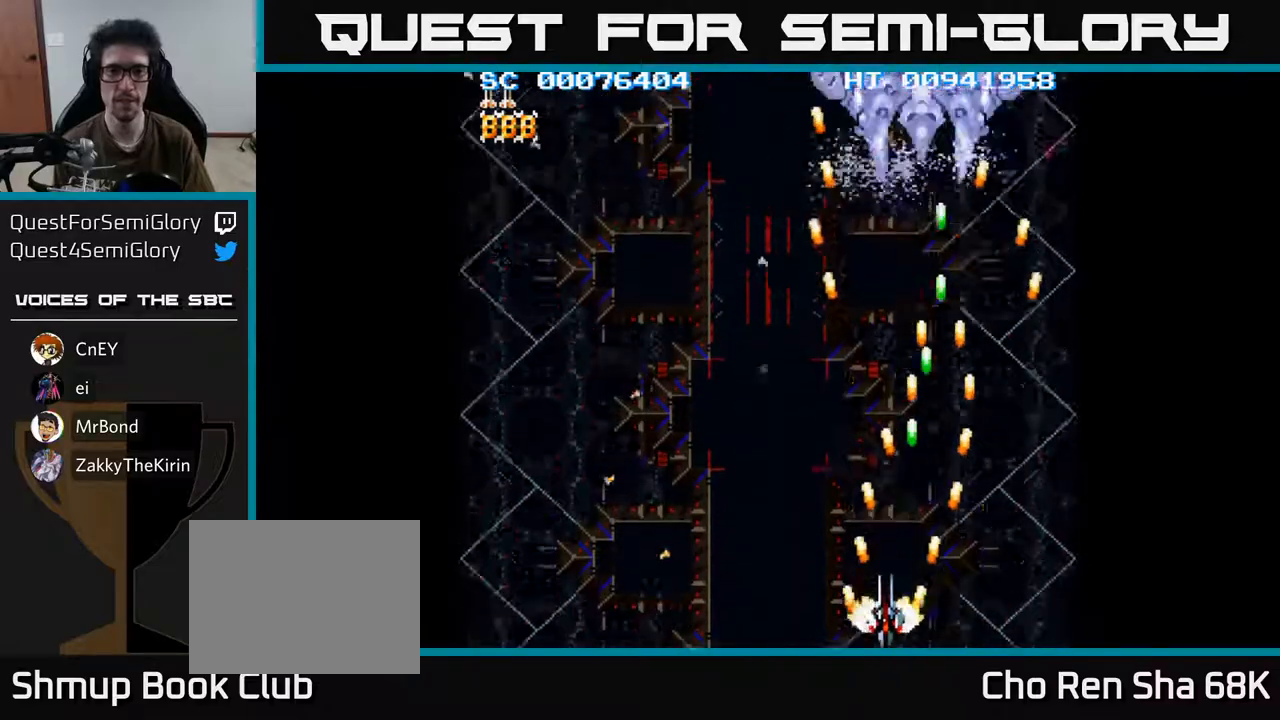
{"buttons": ["A", "DPAD_UP"], "left_stick": "center", "right_stick": "center", "events": []}
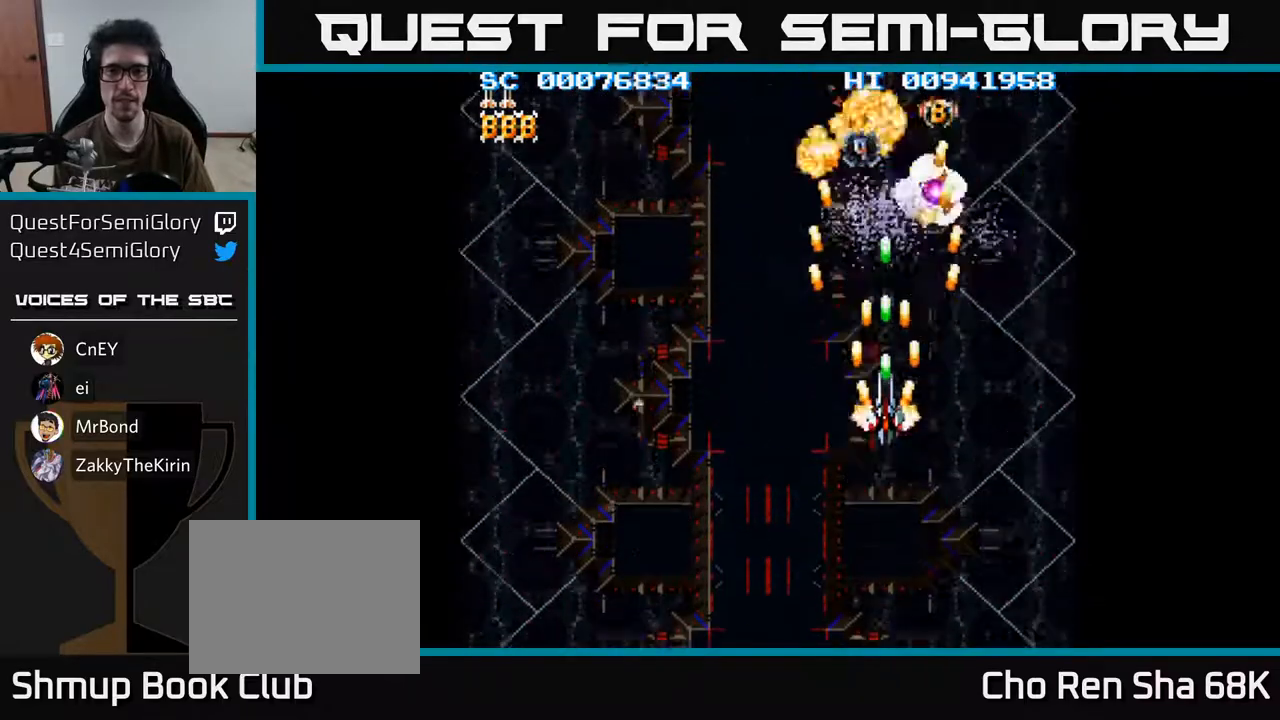
{"buttons": ["A", "DPAD_UP", "DPAD_RIGHT"], "left_stick": "center", "right_stick": "center", "events": [[33, "DPAD_UP", "up"], [67, "DPAD_DOWN", "down"], [183, "DPAD_LEFT", "down"], [217, "DPAD_DOWN", "up"], [250, "DPAD_UP", "down"], [300, "DPAD_LEFT", "up"], [367, "DPAD_RIGHT", "down"]]}
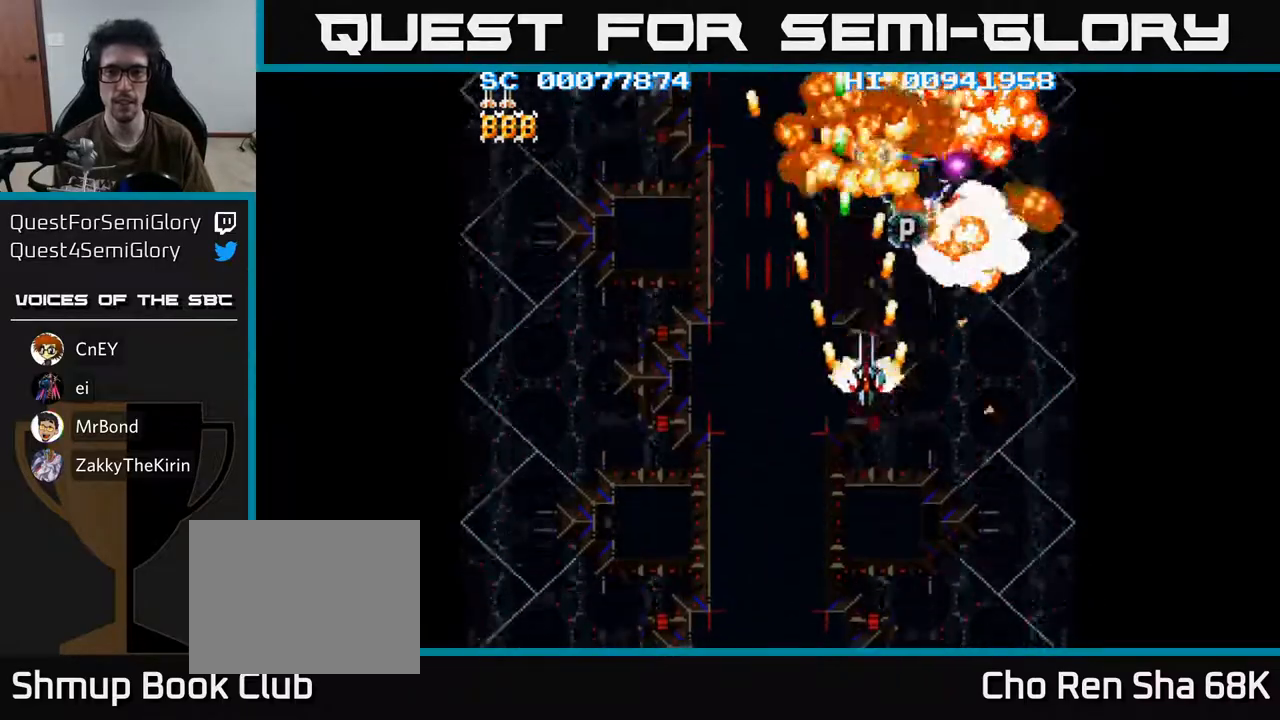
{"buttons": ["A", "DPAD_DOWN"], "left_stick": "center", "right_stick": "center", "events": [[183, "DPAD_RIGHT", "up"], [383, "DPAD_RIGHT", "down"], [417, "DPAD_UP", "up"], [450, "DPAD_DOWN", "down"], [467, "DPAD_RIGHT", "up"]]}
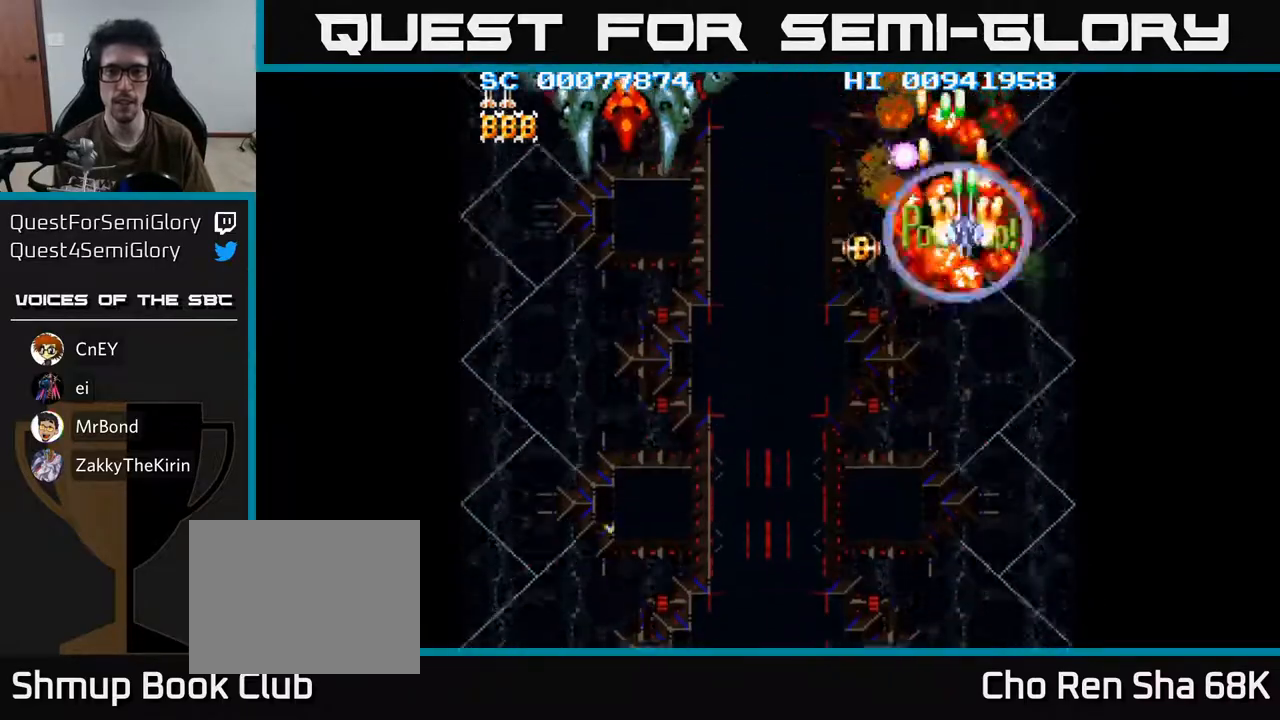
{"buttons": ["A", "DPAD_LEFT"], "left_stick": "center", "right_stick": "center", "events": [[100, "DPAD_LEFT", "down"], [400, "DPAD_DOWN", "up"]]}
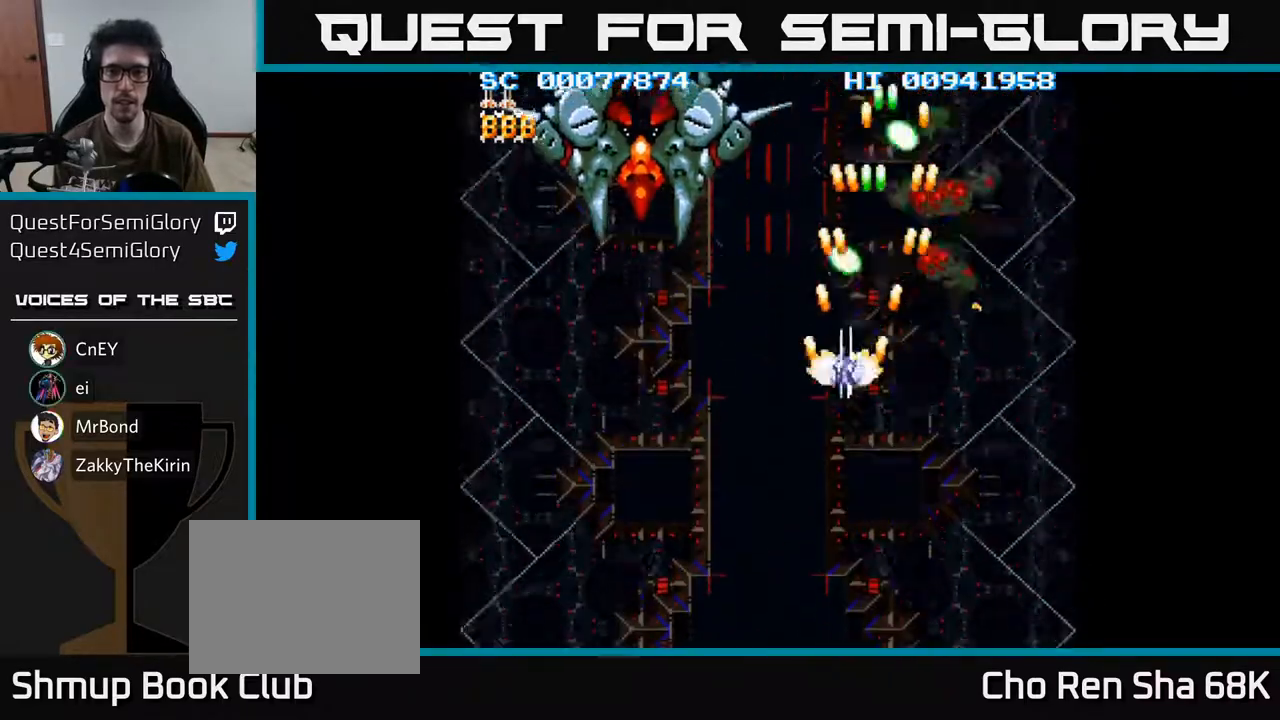
{"buttons": ["A"], "left_stick": "center", "right_stick": "center", "events": [[367, "DPAD_LEFT", "up"]]}
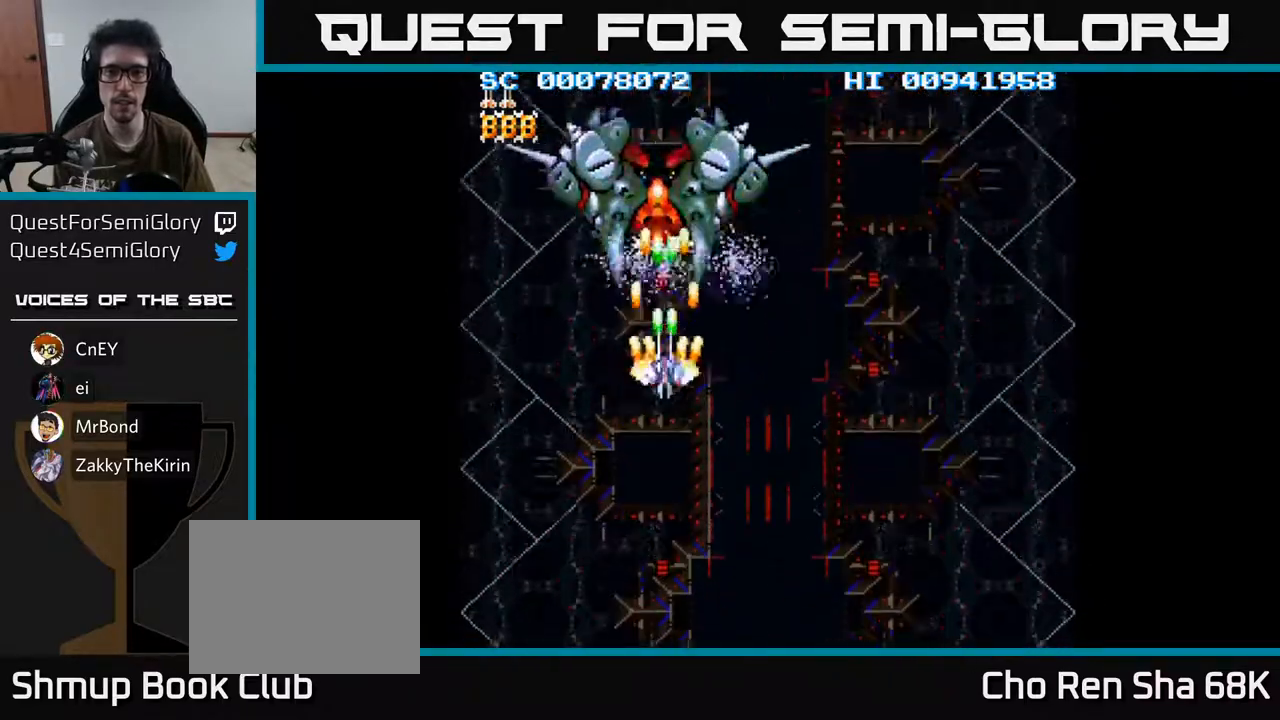
{"buttons": ["A"], "left_stick": "center", "right_stick": "center", "events": [[167, "DPAD_DOWN", "down"], [433, "DPAD_RIGHT", "down"], [450, "DPAD_DOWN", "up"], [500, "DPAD_RIGHT", "up"]]}
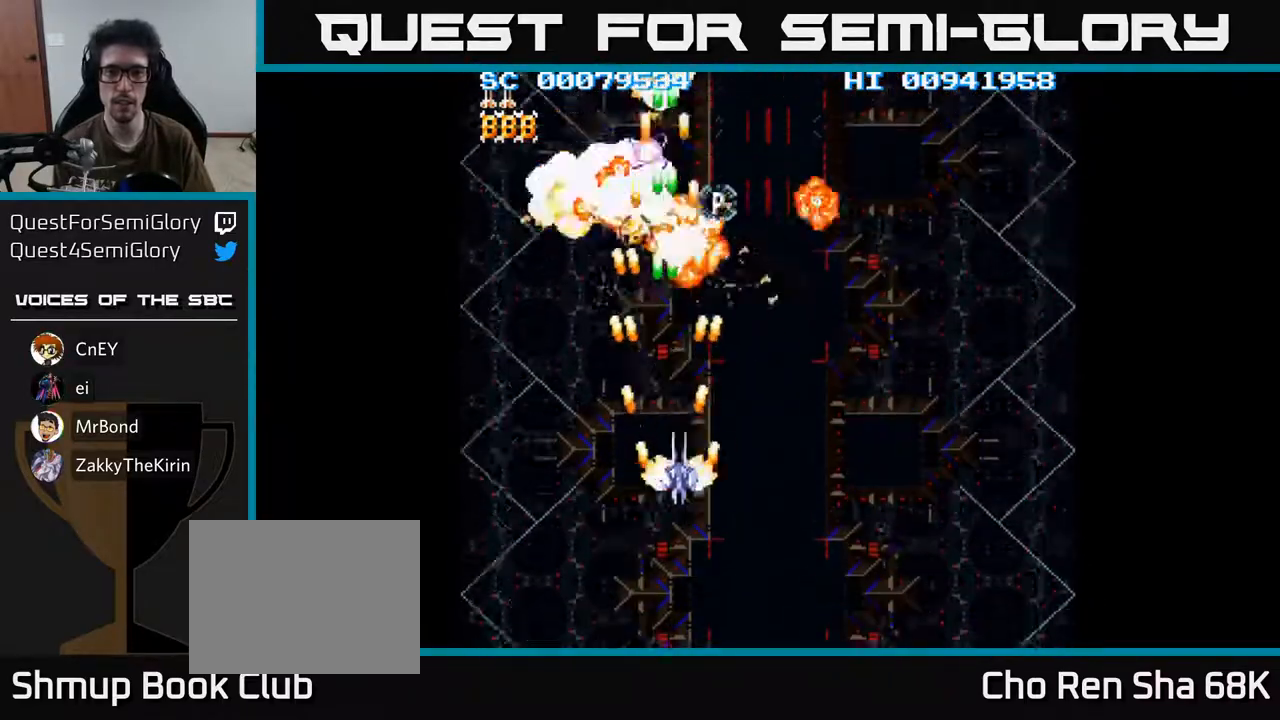
{"buttons": ["A", "DPAD_UP"], "left_stick": "center", "right_stick": "center", "events": [[33, "DPAD_UP", "down"], [150, "DPAD_UP", "up"], [267, "DPAD_LEFT", "down"], [267, "DPAD_UP", "down"], [350, "DPAD_LEFT", "up"]]}
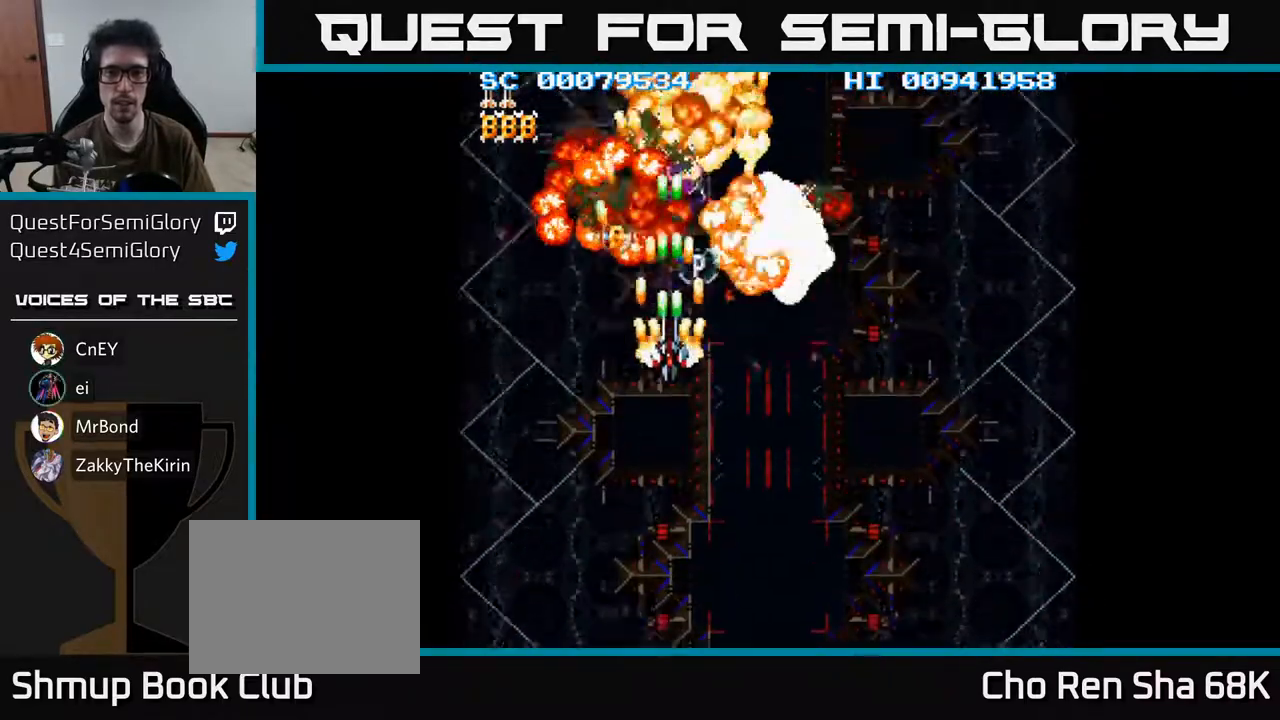
{"buttons": ["A", "DPAD_DOWN"], "left_stick": "center", "right_stick": "center", "events": [[100, "DPAD_UP", "up"], [117, "DPAD_RIGHT", "down"], [183, "DPAD_DOWN", "down"], [200, "DPAD_RIGHT", "up"], [300, "DPAD_LEFT", "down"], [417, "DPAD_LEFT", "up"]]}
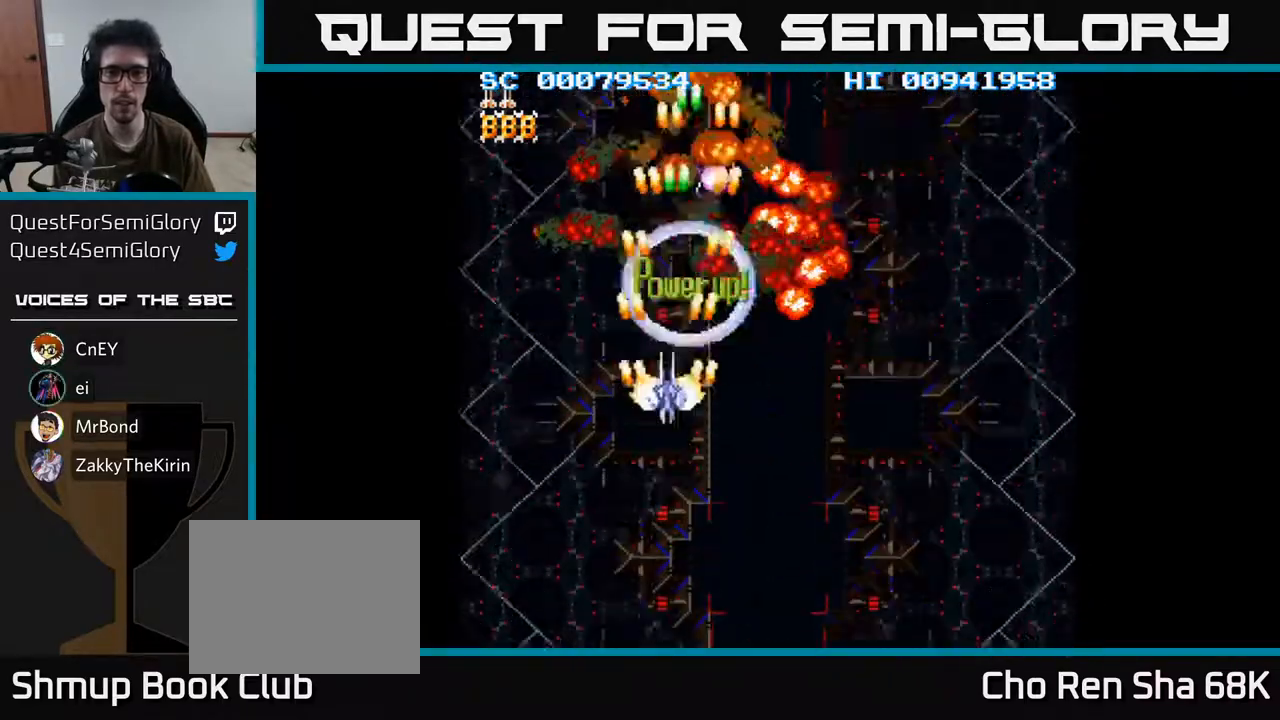
{"buttons": ["A", "DPAD_DOWN"], "left_stick": "center", "right_stick": "center", "events": []}
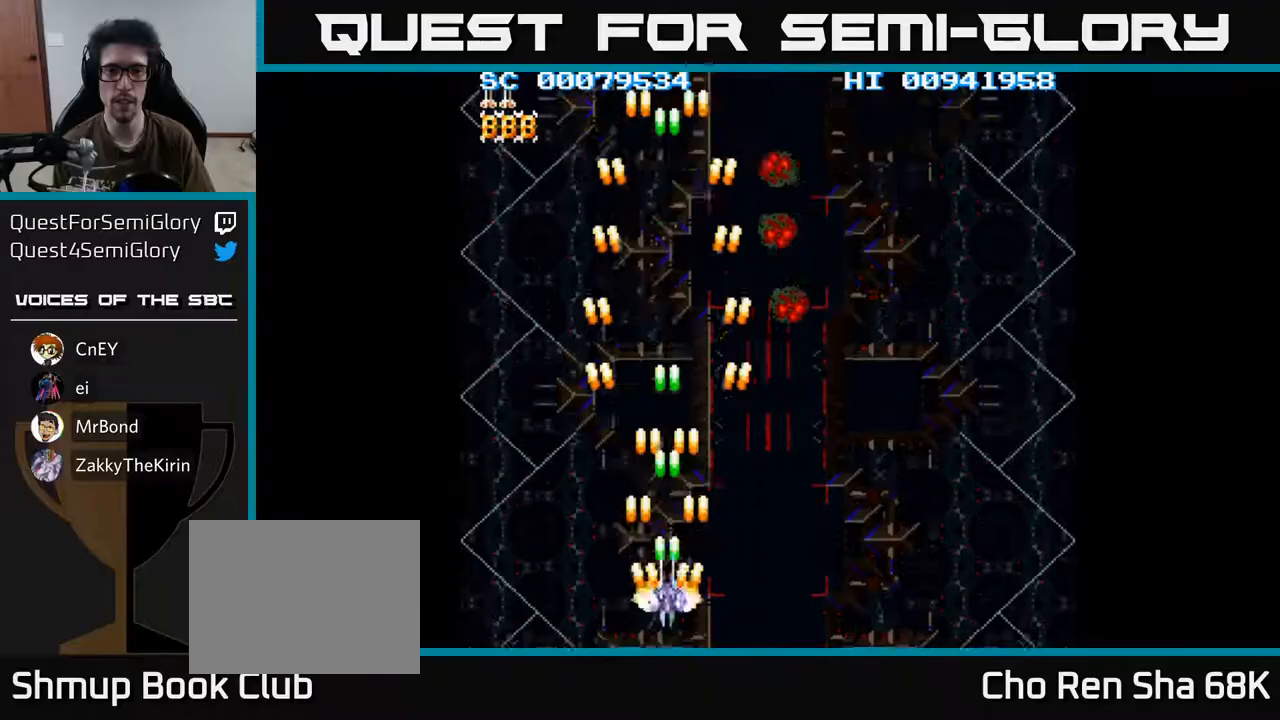
{"buttons": ["A", "DPAD_RIGHT"], "left_stick": "center", "right_stick": "center", "events": [[50, "DPAD_RIGHT", "down"], [100, "DPAD_DOWN", "up"]]}
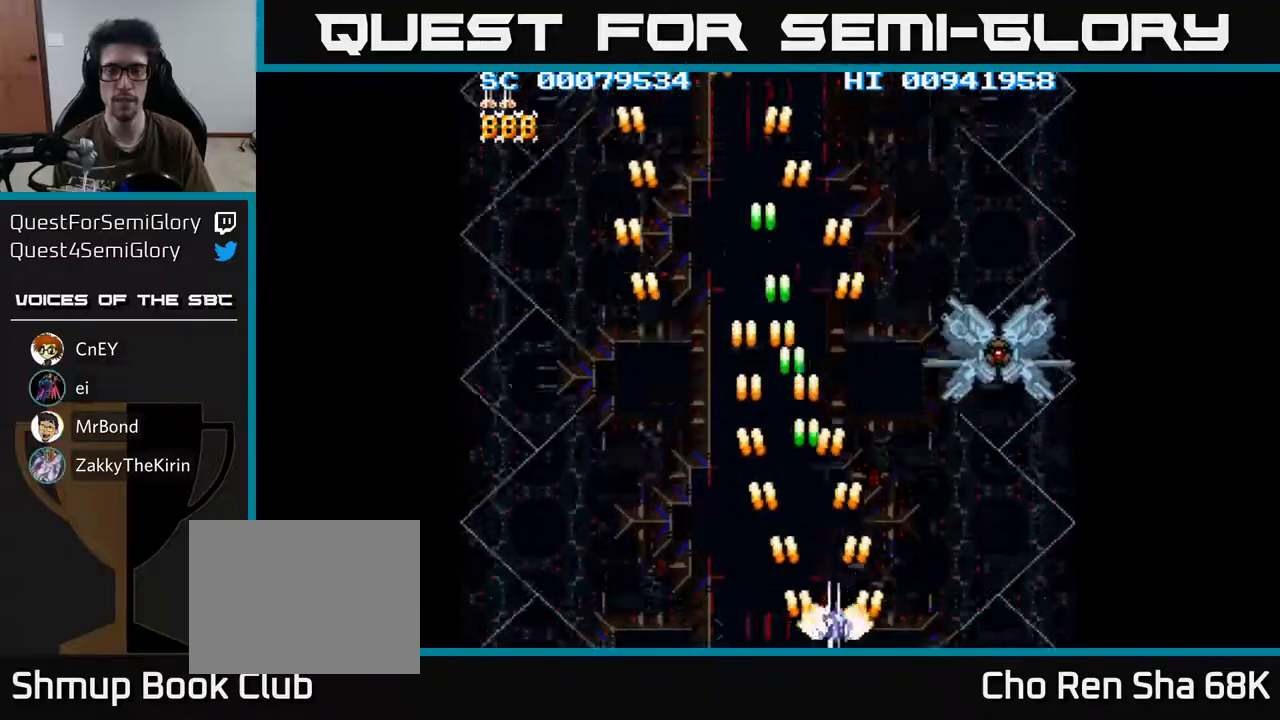
{"buttons": ["A", "DPAD_LEFT"], "left_stick": "center", "right_stick": "center", "events": [[217, "DPAD_DOWN", "down"], [250, "DPAD_RIGHT", "up"], [283, "DPAD_DOWN", "up"], [350, "DPAD_LEFT", "down"]]}
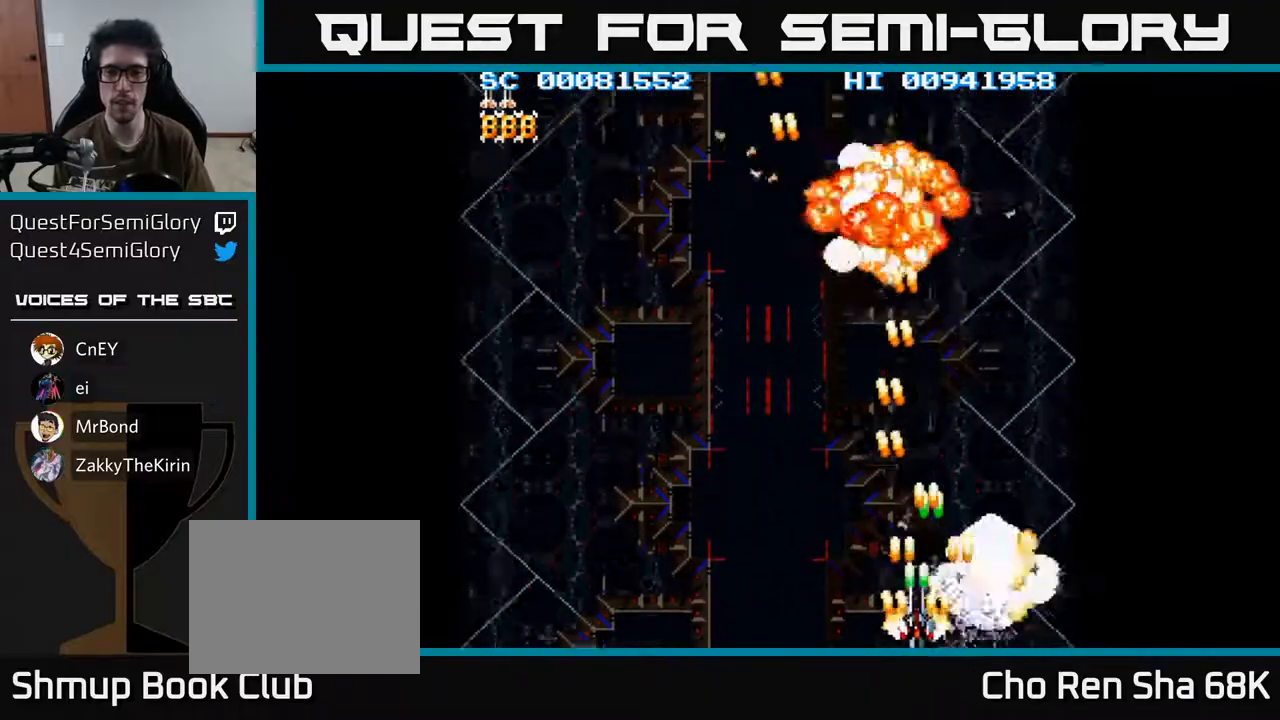
{"buttons": ["A"], "left_stick": "center", "right_stick": "center", "events": [[33, "DPAD_LEFT", "up"], [300, "DPAD_RIGHT", "down"], [450, "DPAD_RIGHT", "up"]]}
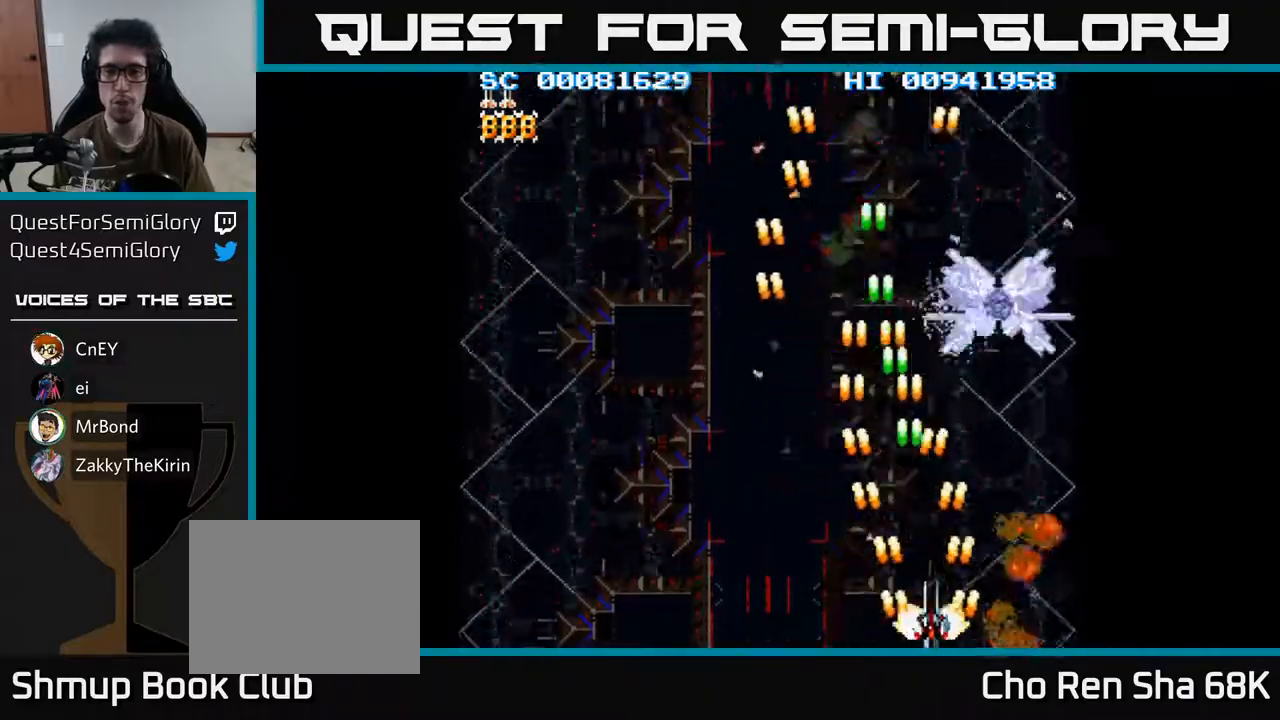
{"buttons": ["A"], "left_stick": "center", "right_stick": "center", "events": []}
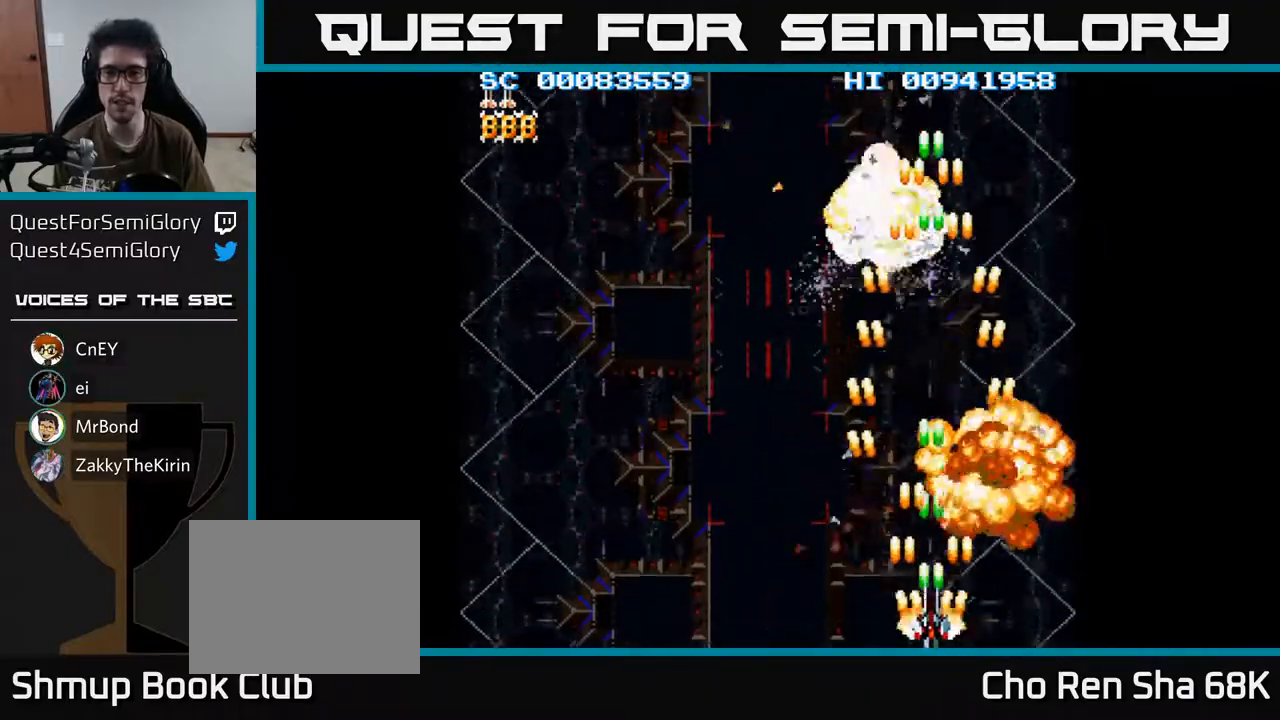
{"buttons": ["A"], "left_stick": "center", "right_stick": "center", "events": []}
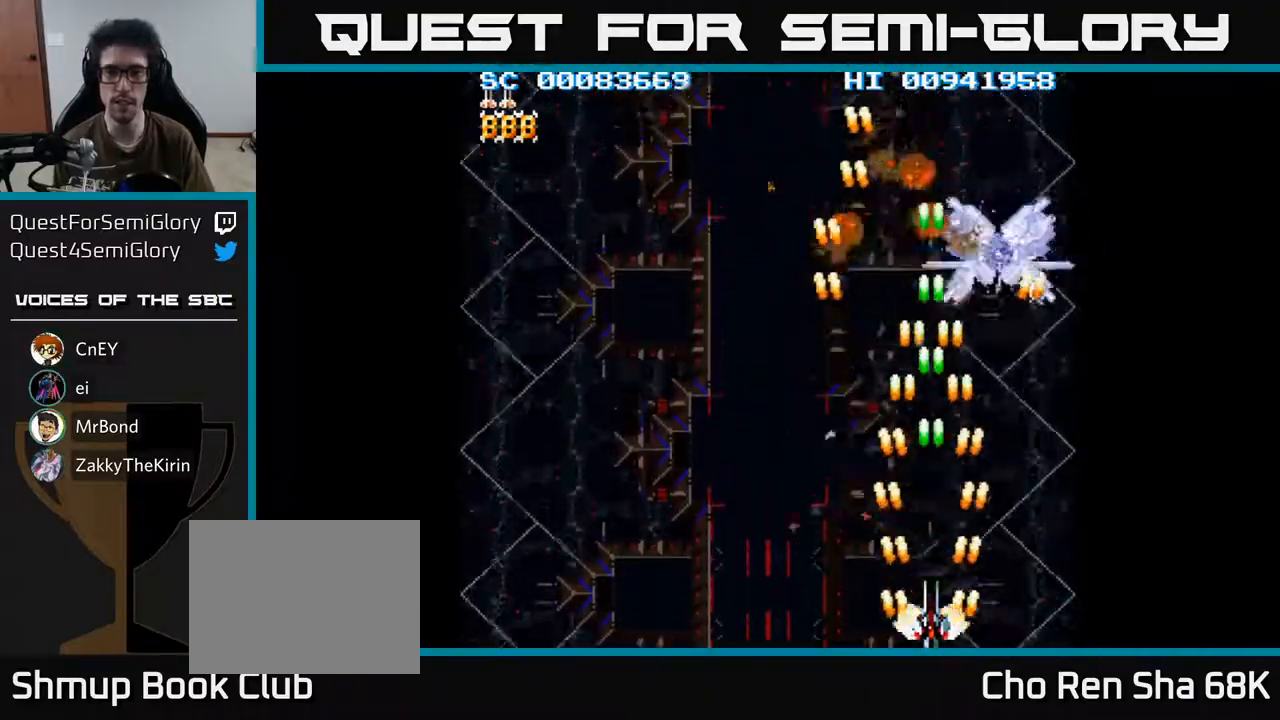
{"buttons": ["A"], "left_stick": "center", "right_stick": "center", "events": []}
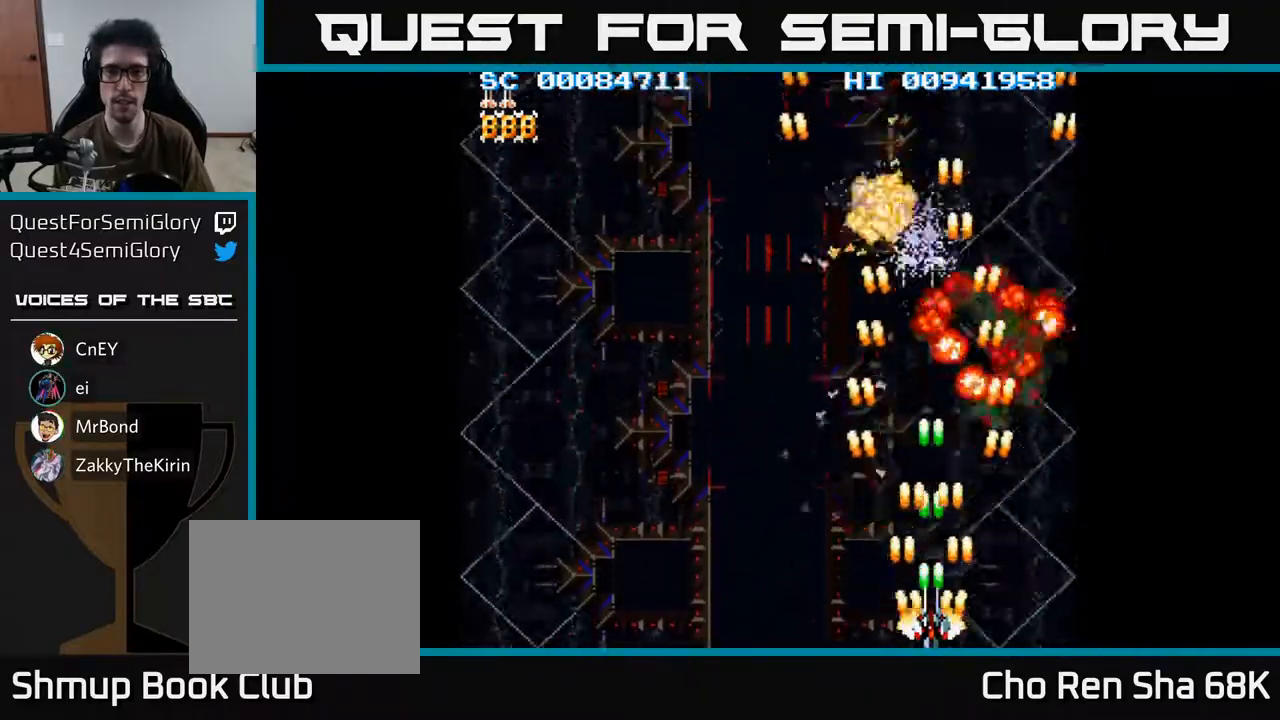
{"buttons": ["A"], "left_stick": "center", "right_stick": "center", "events": []}
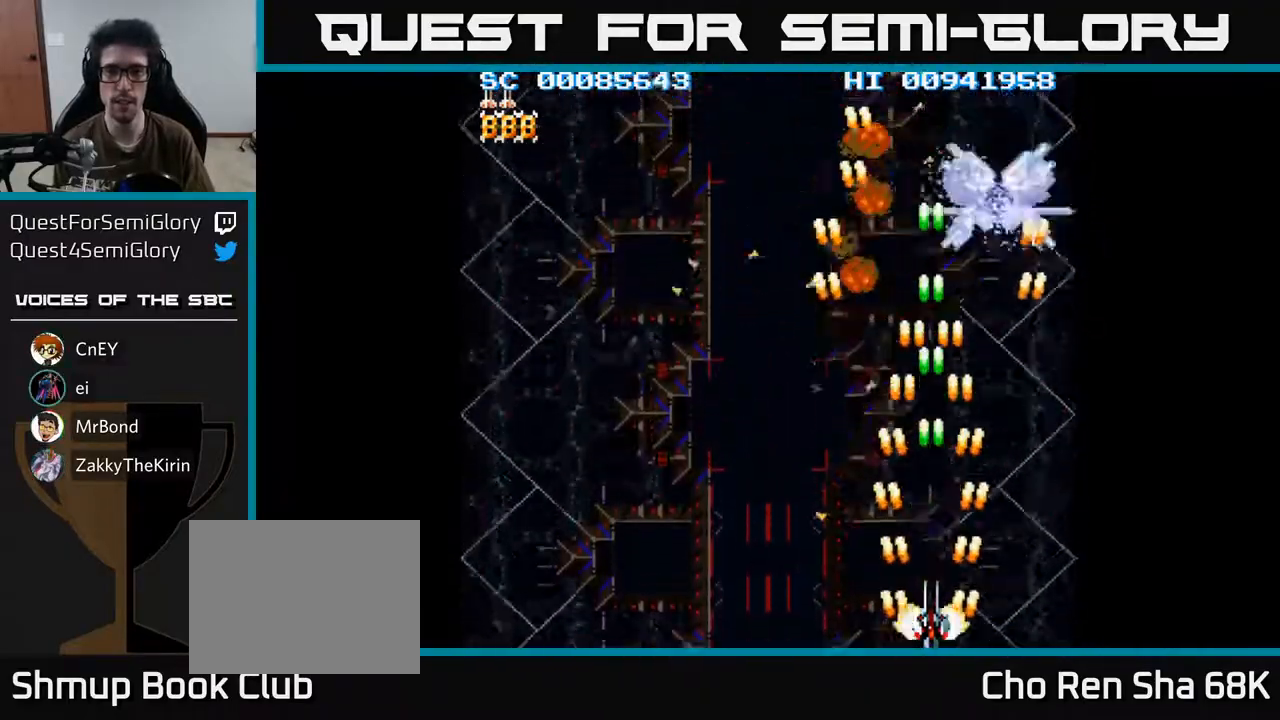
{"buttons": ["A", "DPAD_RIGHT"], "left_stick": "center", "right_stick": "center", "events": [[67, "DPAD_LEFT", "down"], [367, "DPAD_LEFT", "up"], [400, "DPAD_RIGHT", "down"]]}
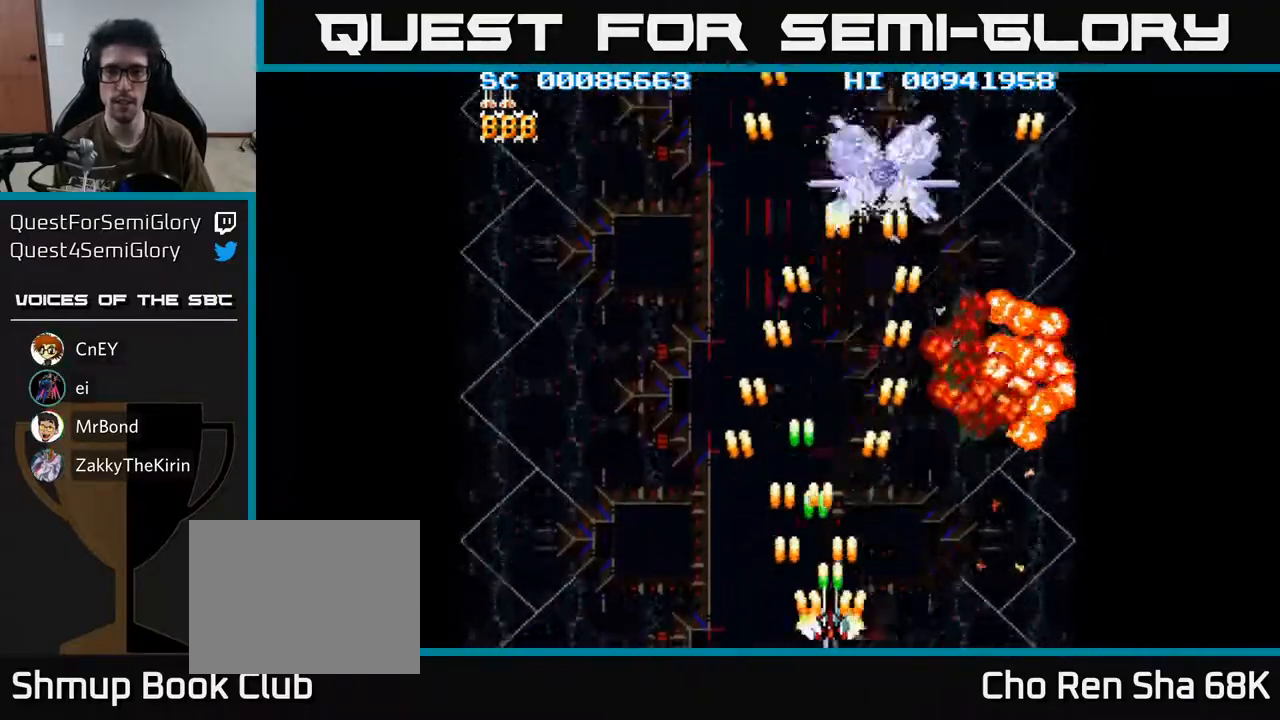
{"buttons": ["A", "DPAD_RIGHT"], "left_stick": "center", "right_stick": "center", "events": [[200, "DPAD_RIGHT", "up"], [250, "DPAD_LEFT", "down"], [400, "DPAD_LEFT", "up"], [417, "DPAD_RIGHT", "down"]]}
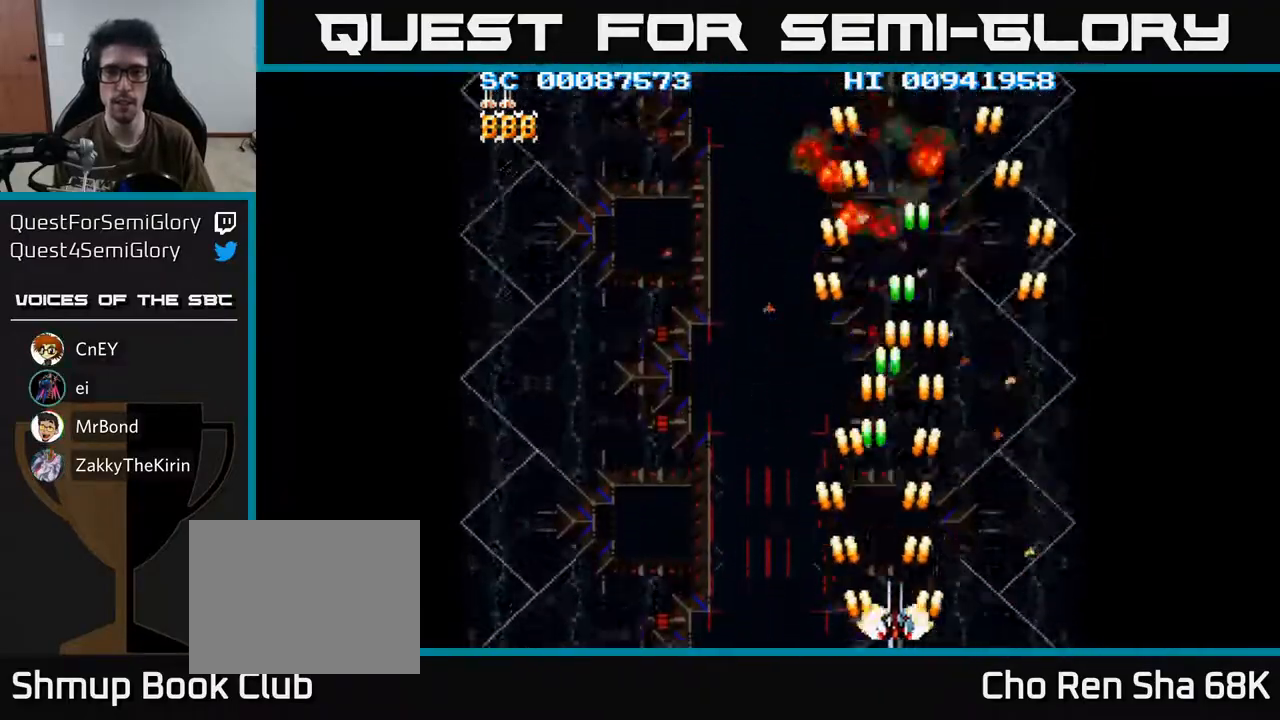
{"buttons": ["A", "DPAD_LEFT"], "left_stick": "center", "right_stick": "center", "events": [[100, "DPAD_RIGHT", "up"], [117, "DPAD_LEFT", "down"]]}
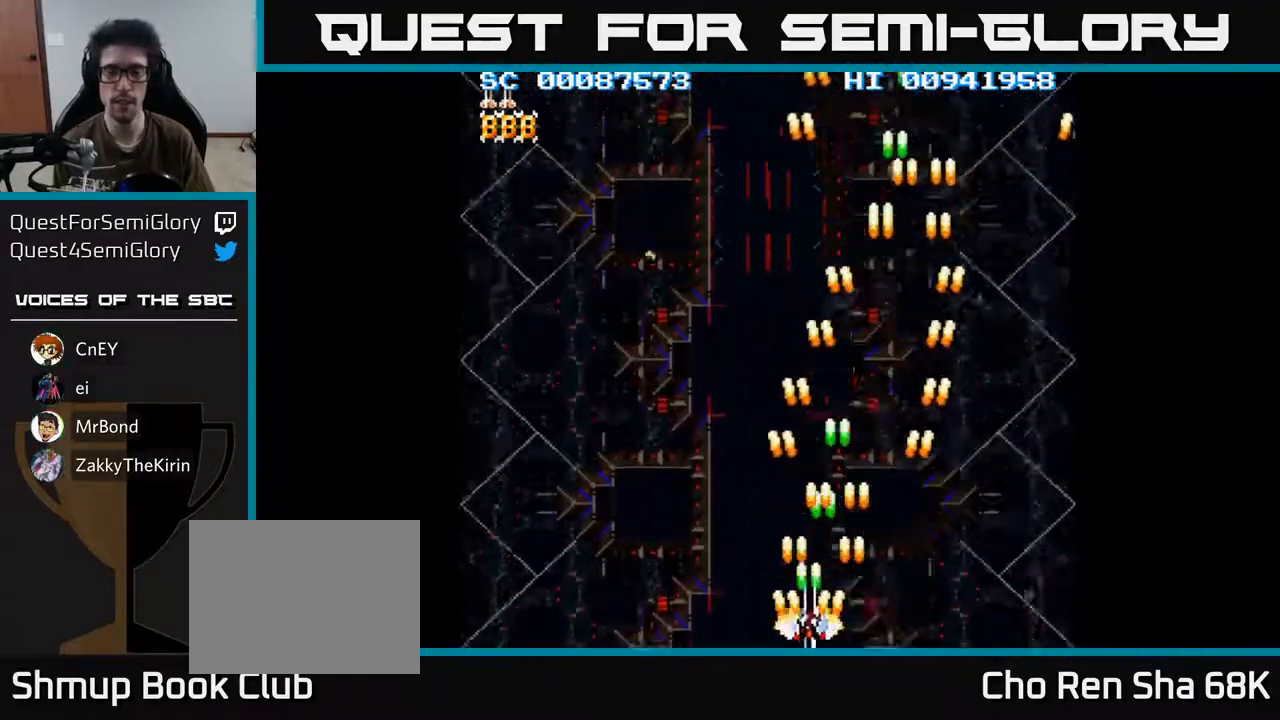
{"buttons": ["A"], "left_stick": "center", "right_stick": "center", "events": [[433, "DPAD_LEFT", "up"]]}
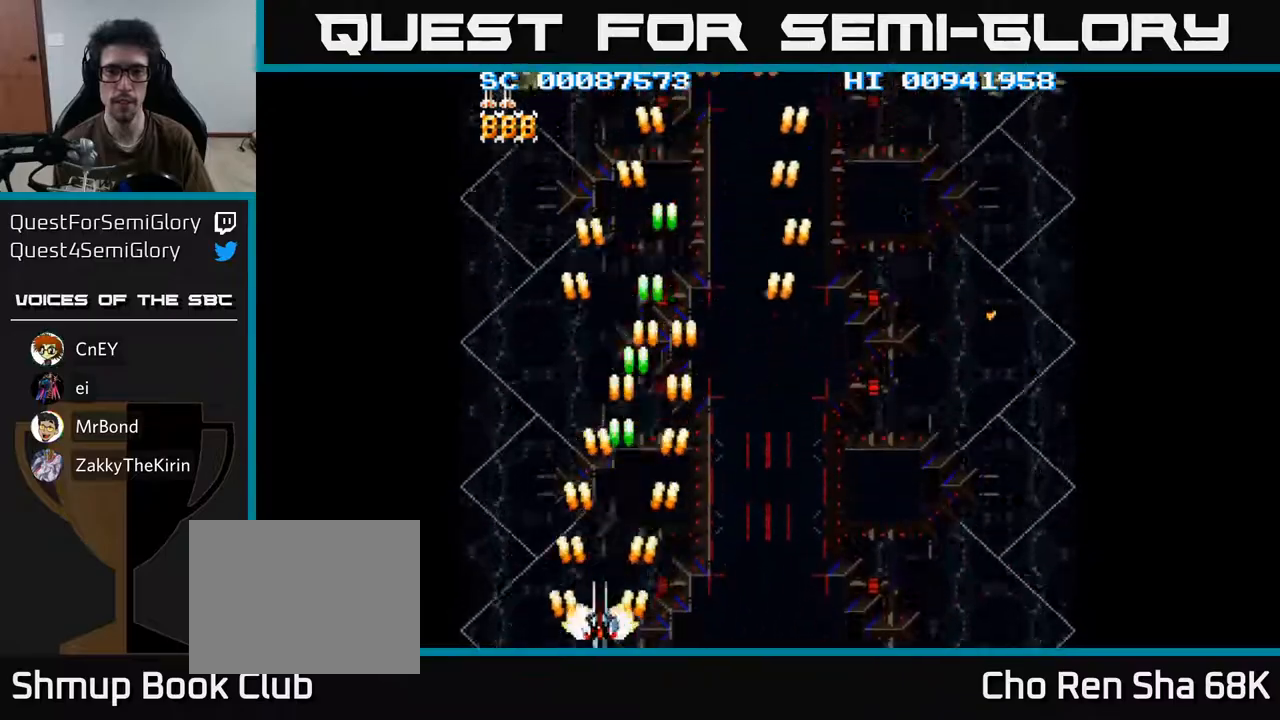
{"buttons": ["A"], "left_stick": "center", "right_stick": "center", "events": []}
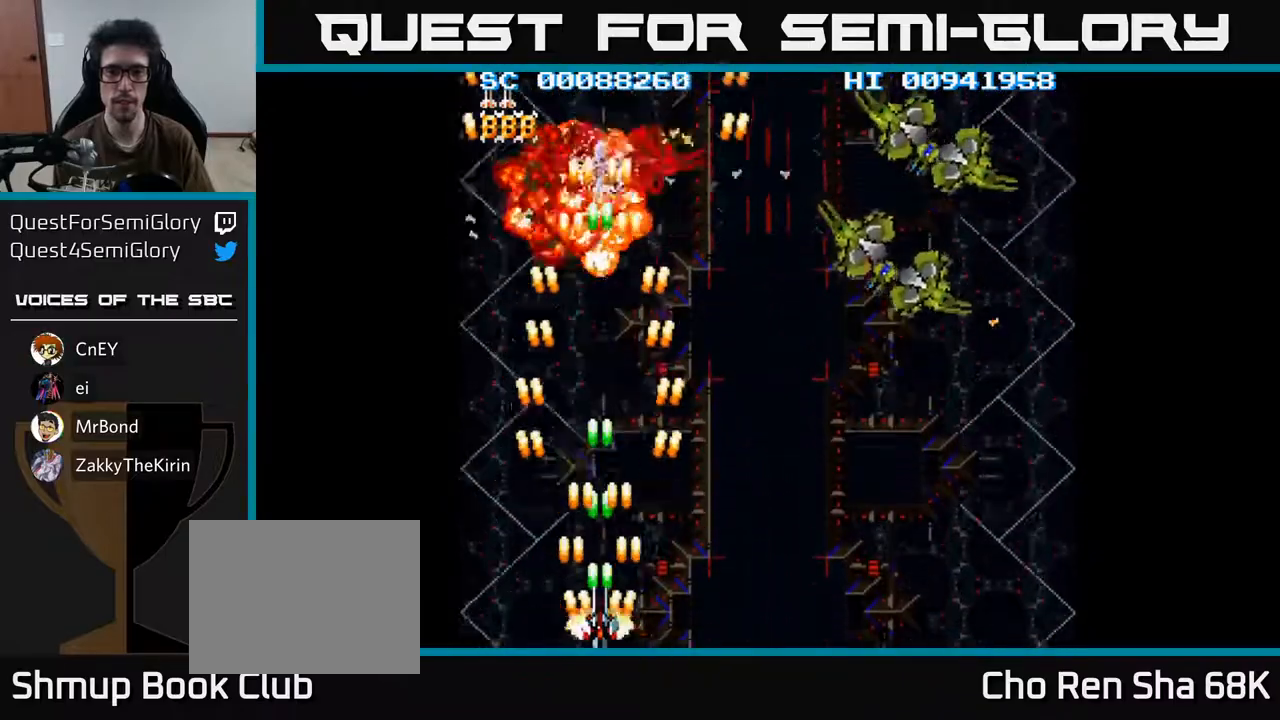
{"buttons": ["A", "DPAD_RIGHT"], "left_stick": "center", "right_stick": "center", "events": [[17, "DPAD_RIGHT", "down"]]}
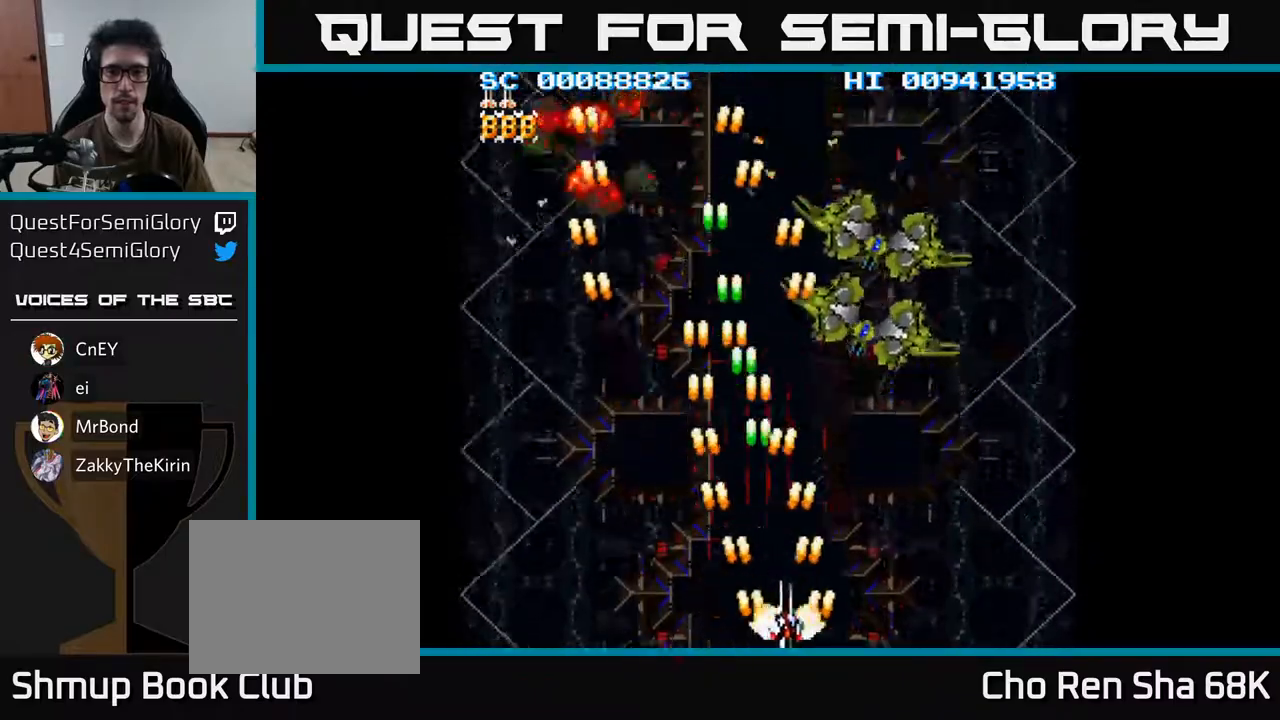
{"buttons": ["A"], "left_stick": "center", "right_stick": "center", "events": [[150, "DPAD_RIGHT", "up"]]}
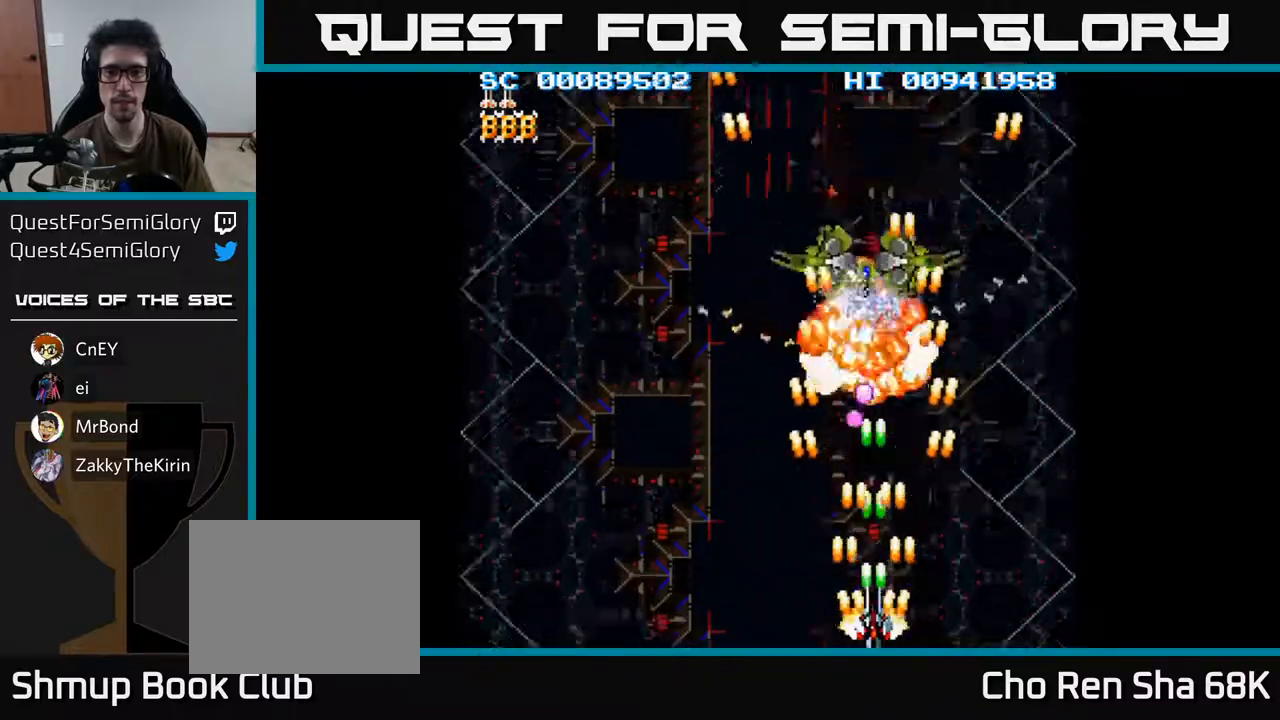
{"buttons": ["A", "DPAD_LEFT"], "left_stick": "center", "right_stick": "center", "events": [[33, "DPAD_LEFT", "down"]]}
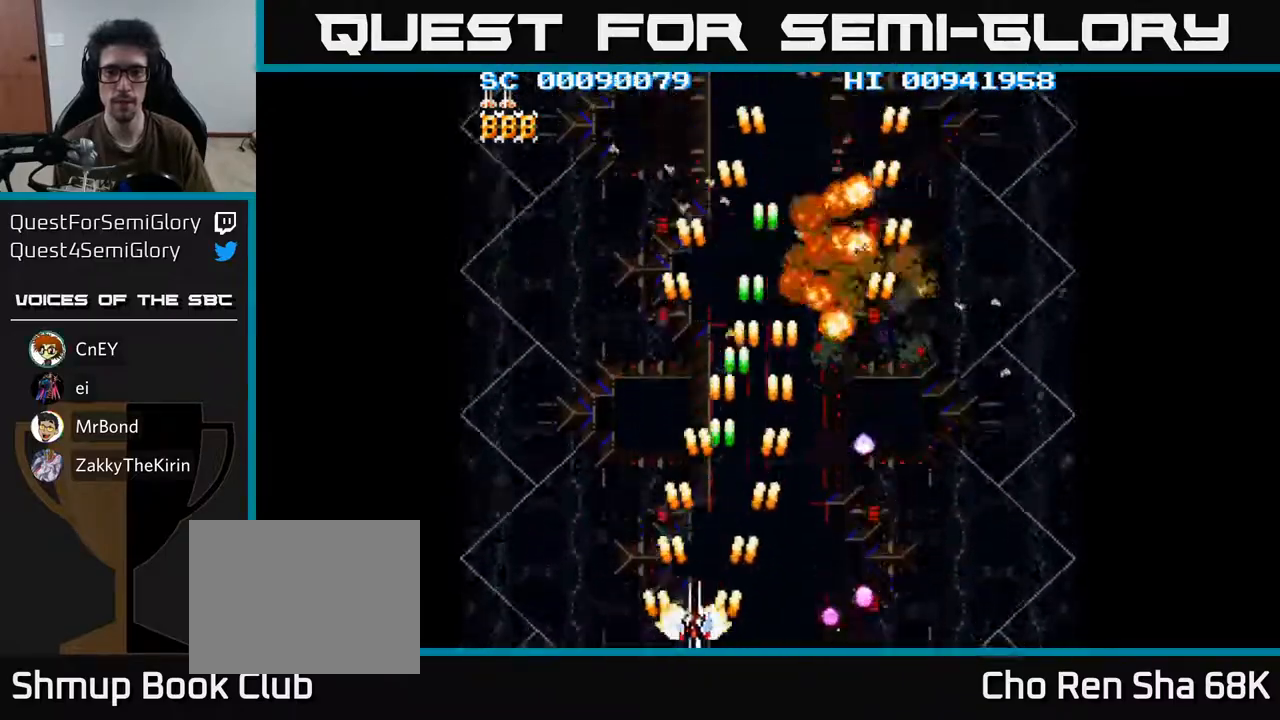
{"buttons": ["A", "DPAD_RIGHT"], "left_stick": "center", "right_stick": "center", "events": [[283, "DPAD_LEFT", "up"], [317, "DPAD_RIGHT", "down"]]}
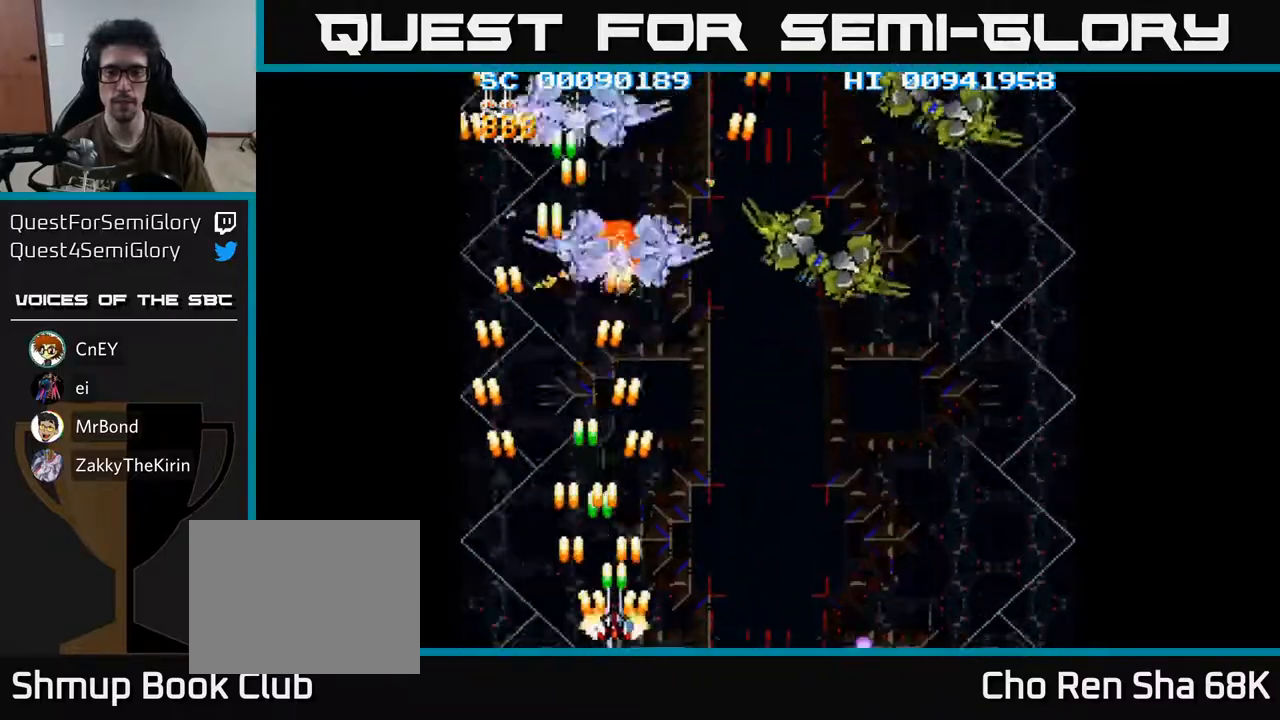
{"buttons": ["A", "DPAD_UP", "DPAD_RIGHT"], "left_stick": "center", "right_stick": "center", "events": [[417, "DPAD_UP", "down"]]}
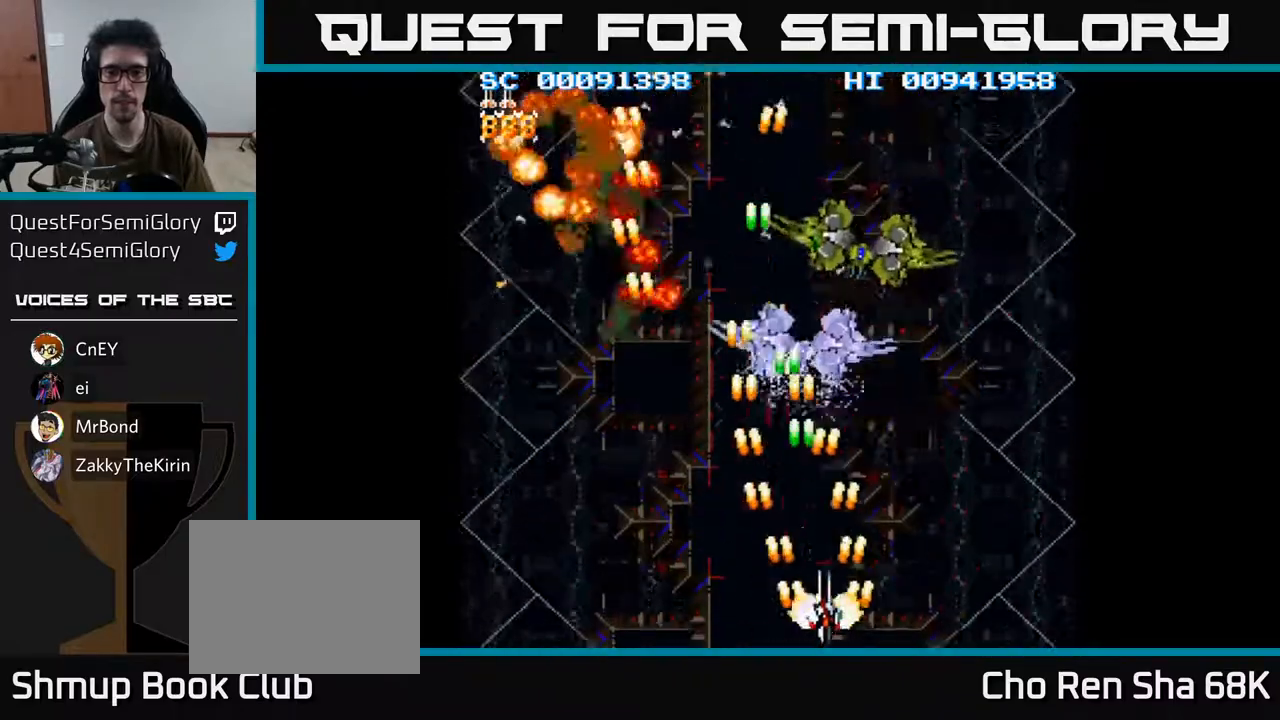
{"buttons": ["A", "DPAD_LEFT"], "left_stick": "center", "right_stick": "center", "events": [[83, "DPAD_UP", "up"], [100, "DPAD_RIGHT", "up"], [117, "DPAD_DOWN", "down"], [317, "DPAD_LEFT", "down"], [367, "DPAD_DOWN", "up"]]}